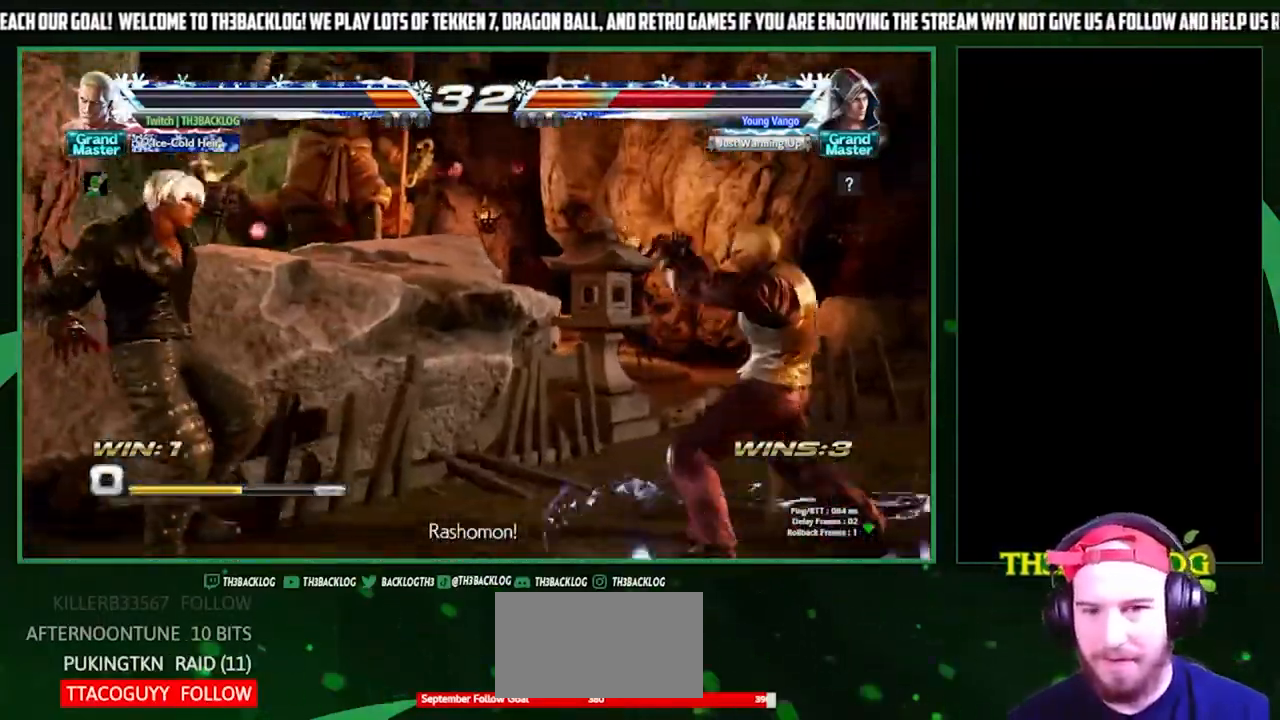
Gameplay with a controller (arcade stick); each line is a JSON object with the inputs held at the frame after it. "events" lists button and stick changes between this image and that frame as [ms after this image, input, new state], when the widget could be followed in between. Not read: L3 R3.
{"buttons": [], "left_stick": "left", "events": [[300, "left_stick", "left"], [367, "left_stick", "center"], [433, "left_stick", "left"]]}
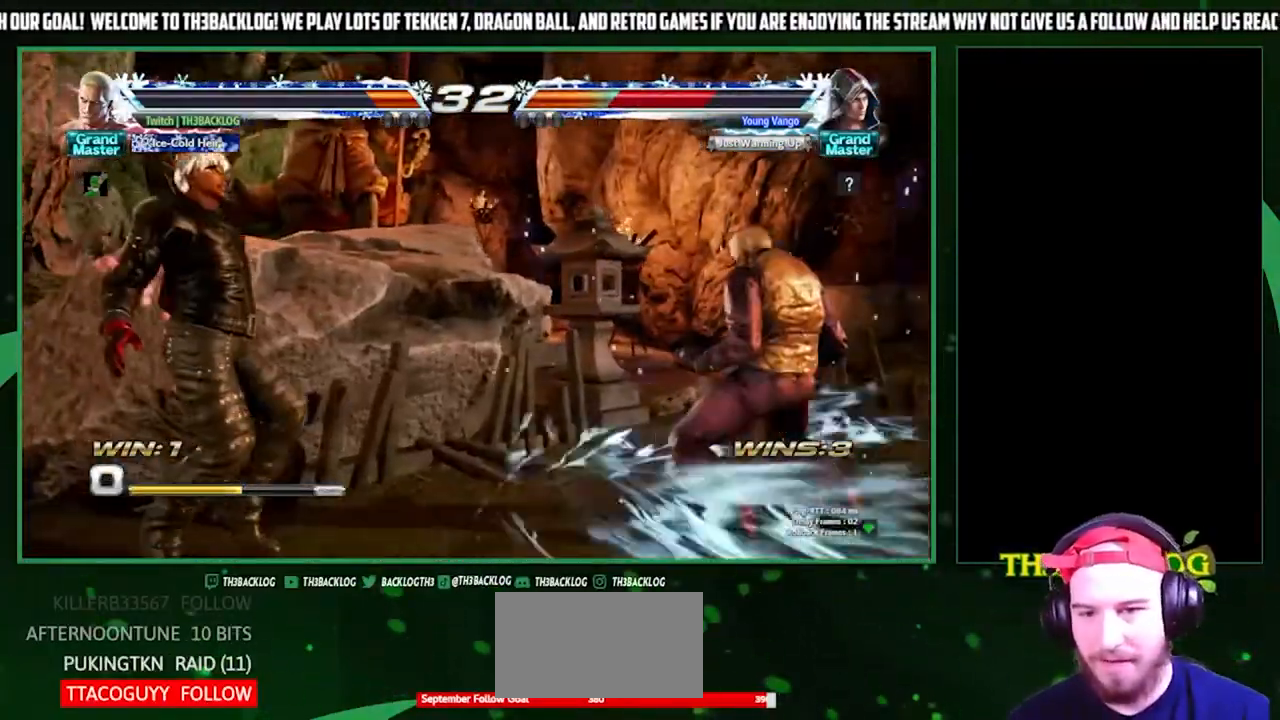
{"buttons": [], "left_stick": "left", "events": [[133, "SQUARE", "down"], [233, "SQUARE", "up"], [333, "SQUARE", "down"], [400, "SQUARE", "up"]]}
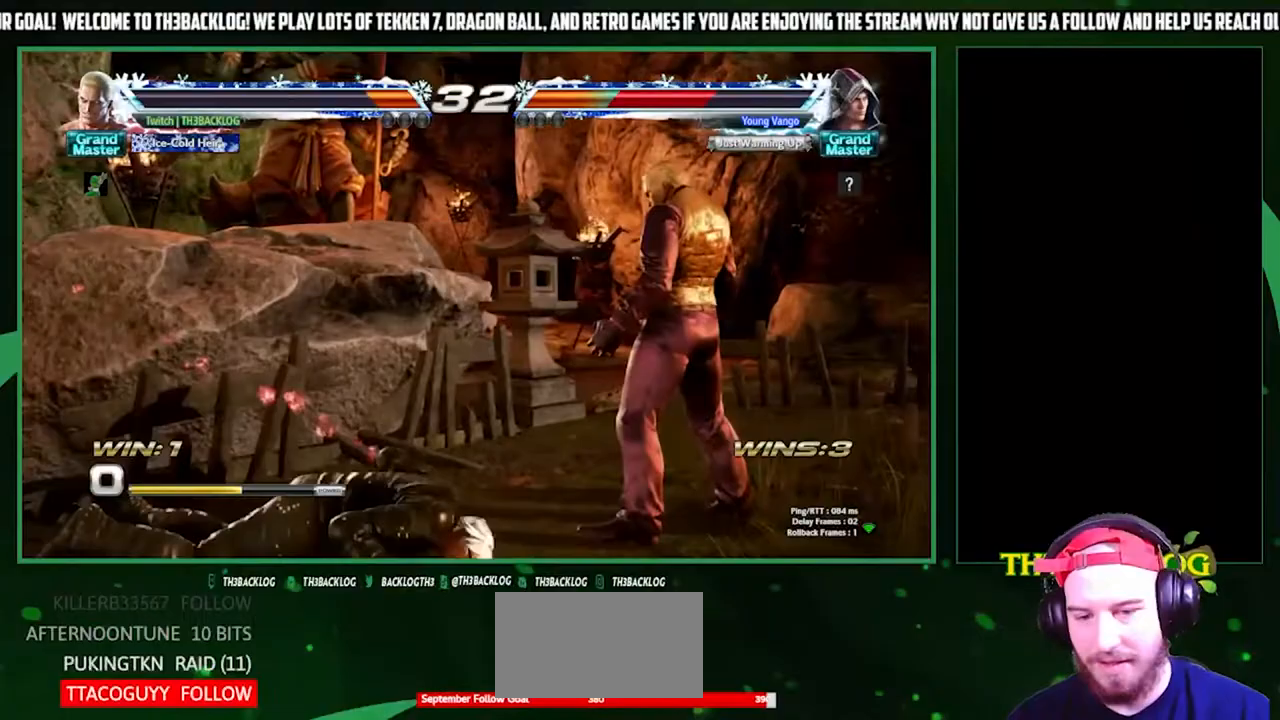
{"buttons": [], "left_stick": "center", "events": [[133, "left_stick", "center"], [233, "left_stick", "right"], [400, "left_stick", "center"]]}
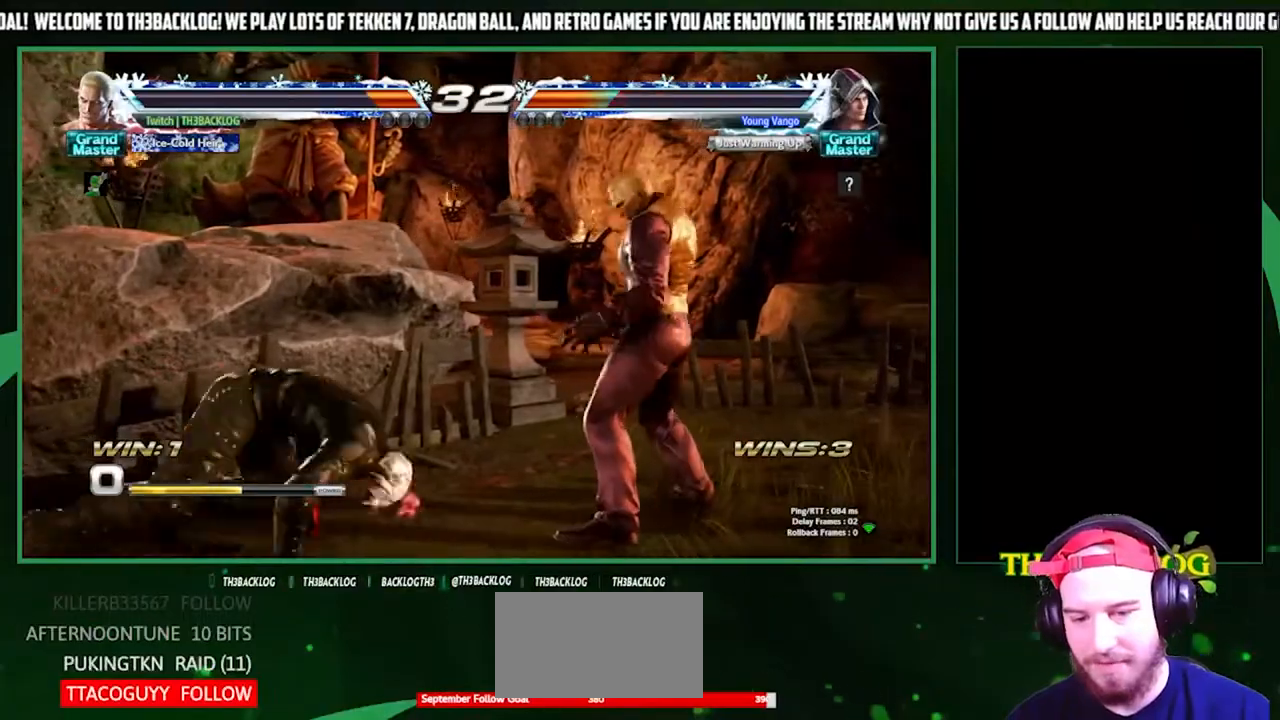
{"buttons": [], "left_stick": "center", "events": [[33, "left_stick", "down-right"], [167, "left_stick", "left"], [200, "SQUARE", "down"], [267, "SQUARE", "up"], [267, "left_stick", "center"], [367, "SQUARE", "down"], [433, "SQUARE", "up"]]}
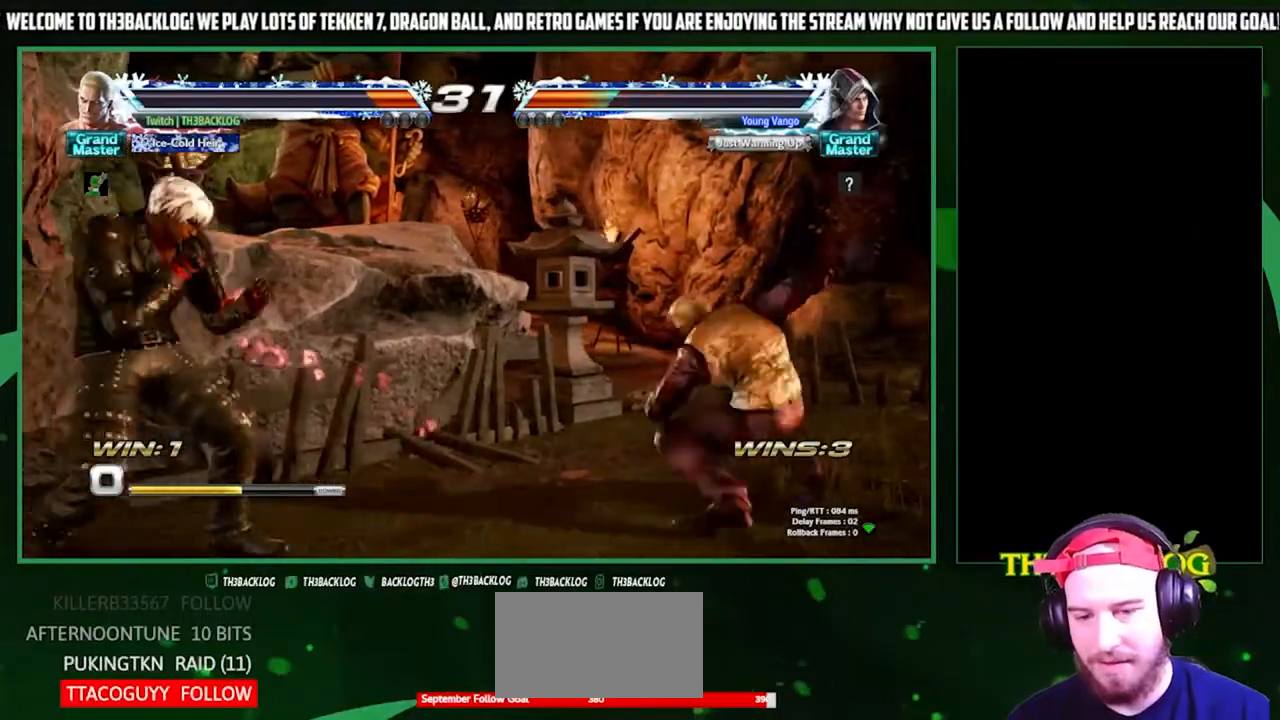
{"buttons": [], "left_stick": "center", "events": []}
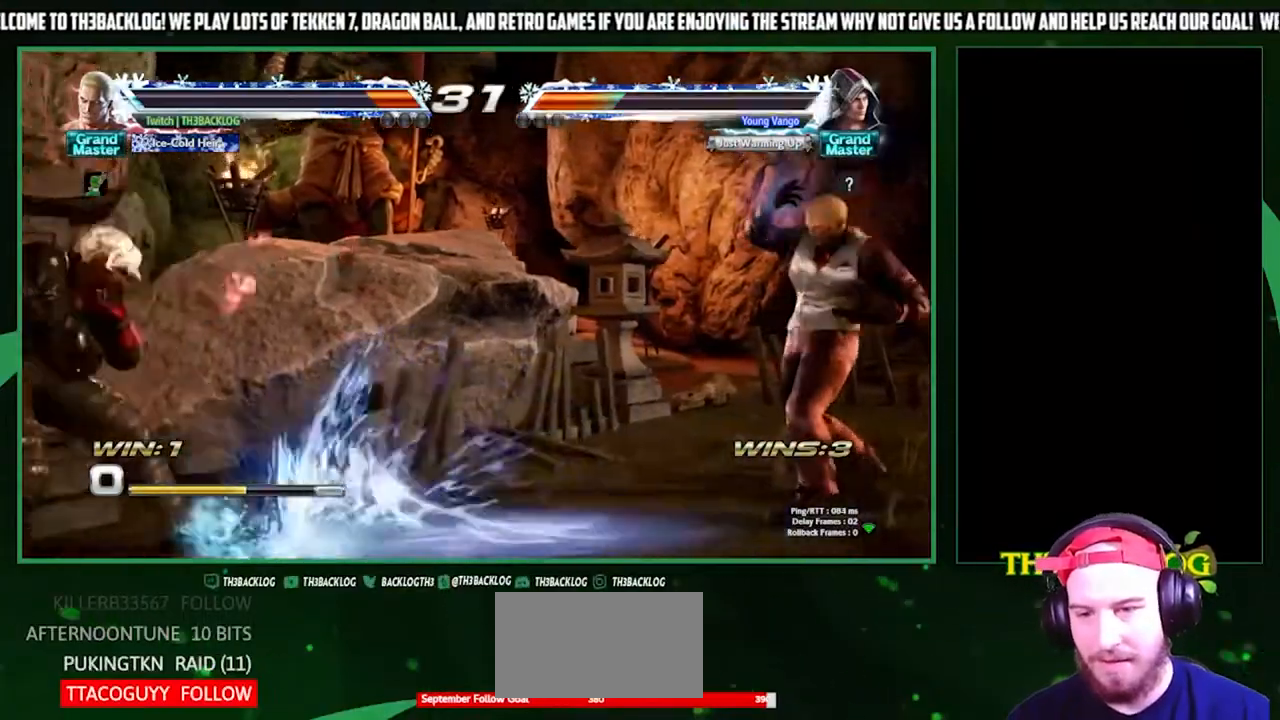
{"buttons": [], "left_stick": "center", "events": [[33, "left_stick", "right"], [133, "left_stick", "down"], [233, "SQUARE", "down"], [233, "left_stick", "left"], [300, "left_stick", "center"], [333, "SQUARE", "up"]]}
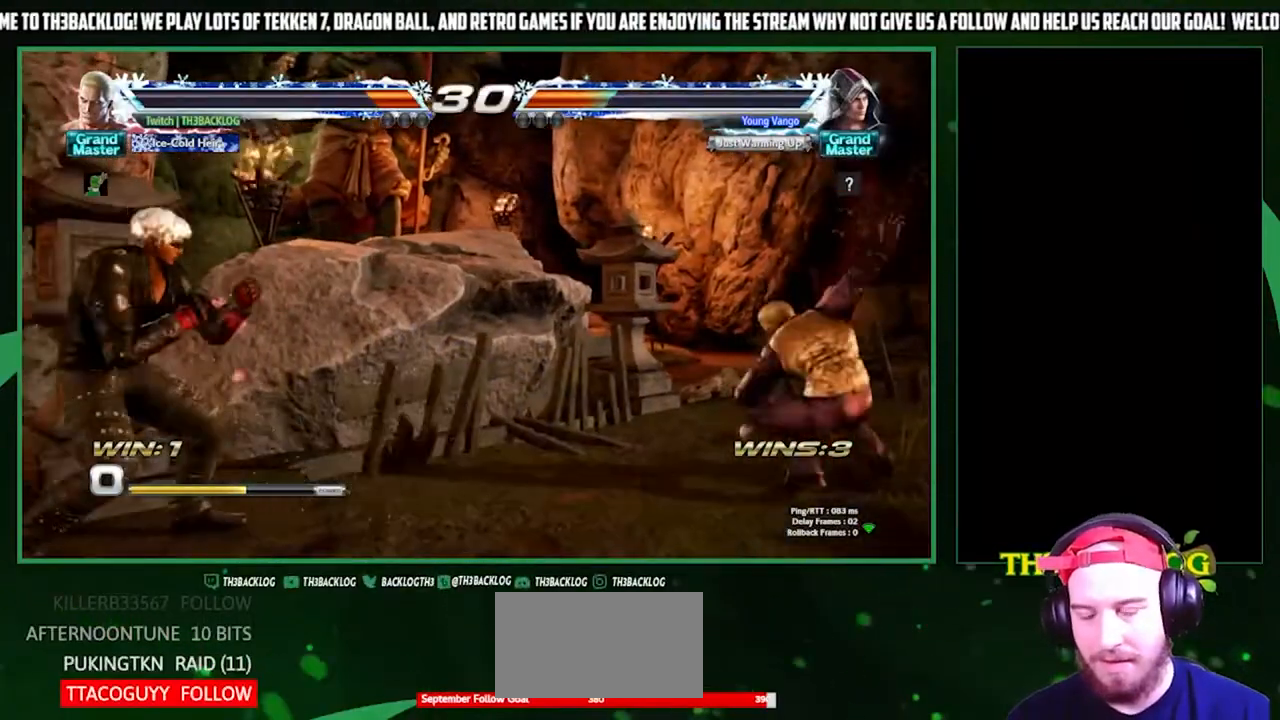
{"buttons": [], "left_stick": "center", "events": []}
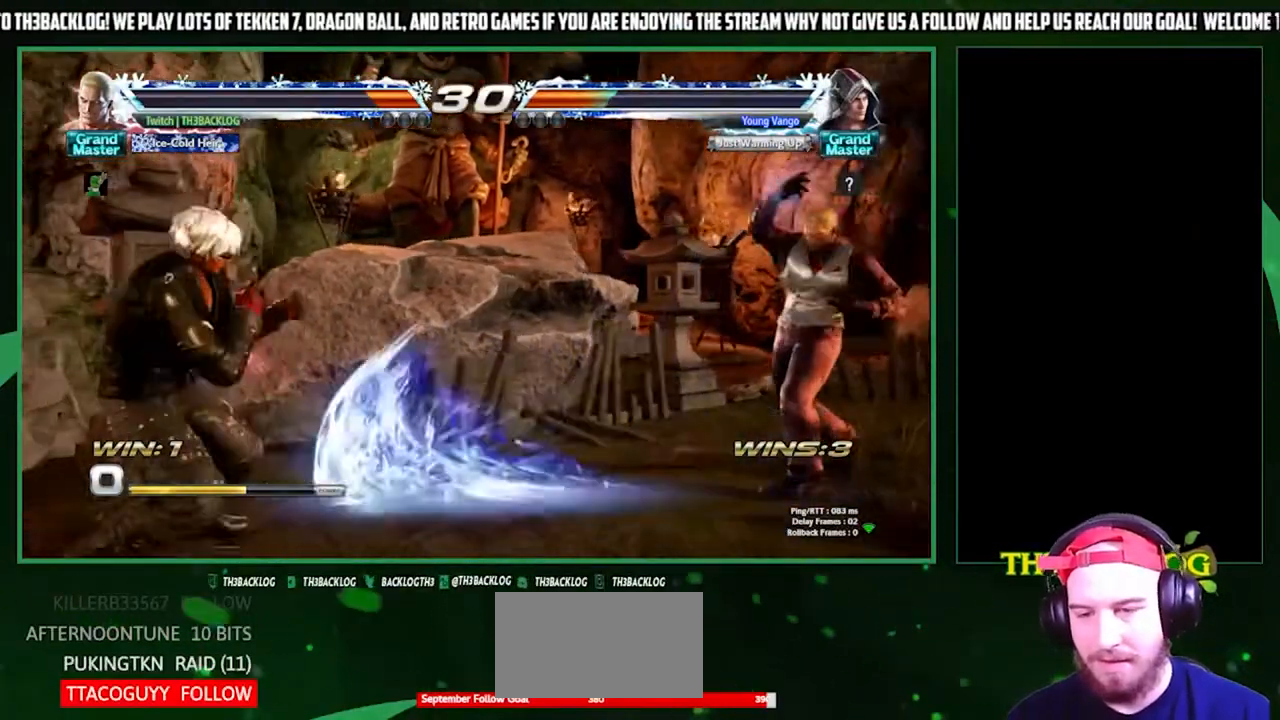
{"buttons": [], "left_stick": "center", "events": [[167, "left_stick", "right"], [233, "left_stick", "center"], [333, "left_stick", "right"], [467, "left_stick", "center"]]}
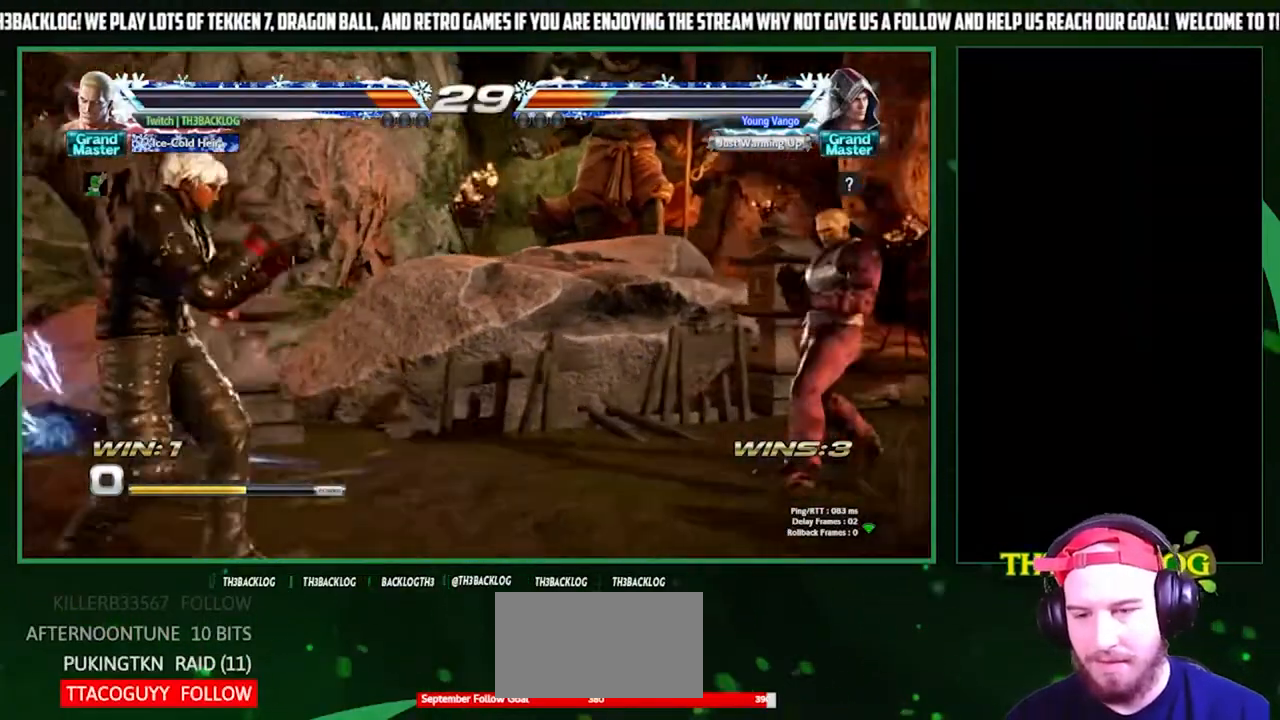
{"buttons": [], "left_stick": "left", "events": [[33, "left_stick", "left"], [133, "left_stick", "center"], [200, "left_stick", "left"]]}
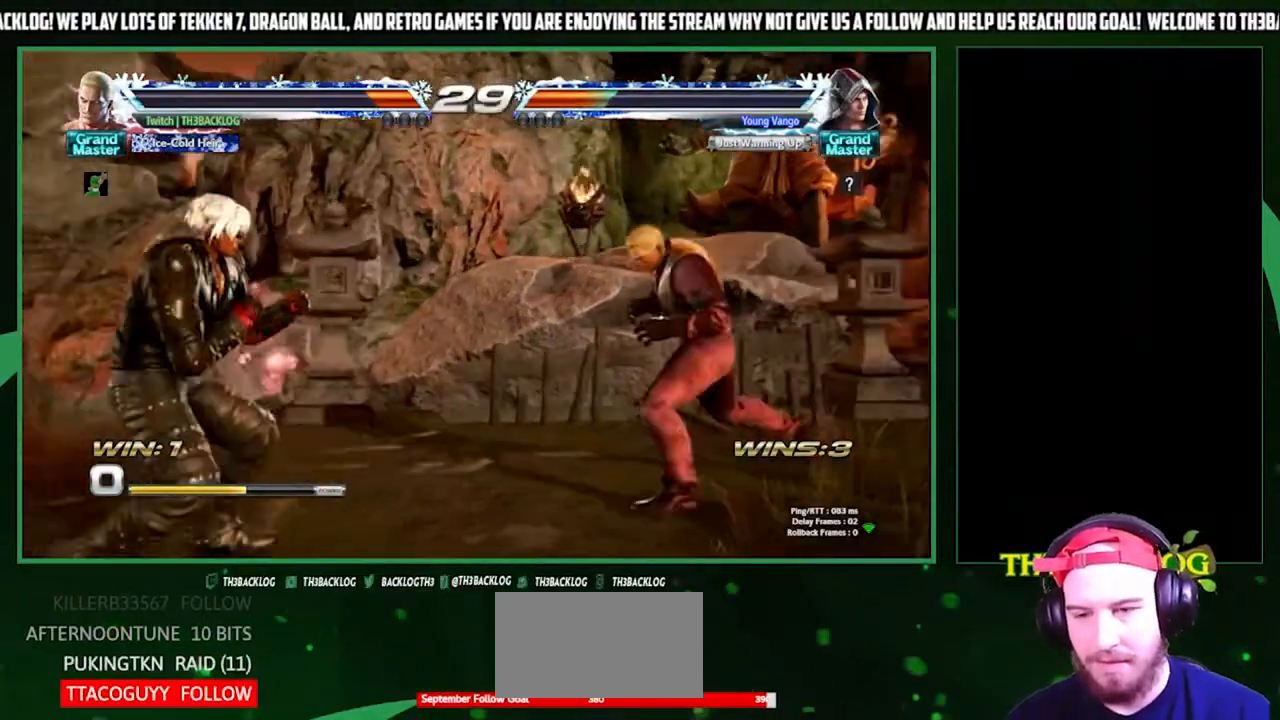
{"buttons": [], "left_stick": "center", "events": [[100, "CIRCLE", "down"], [100, "left_stick", "center"], [200, "CIRCLE", "up"], [267, "CIRCLE", "down"], [367, "CIRCLE", "up"]]}
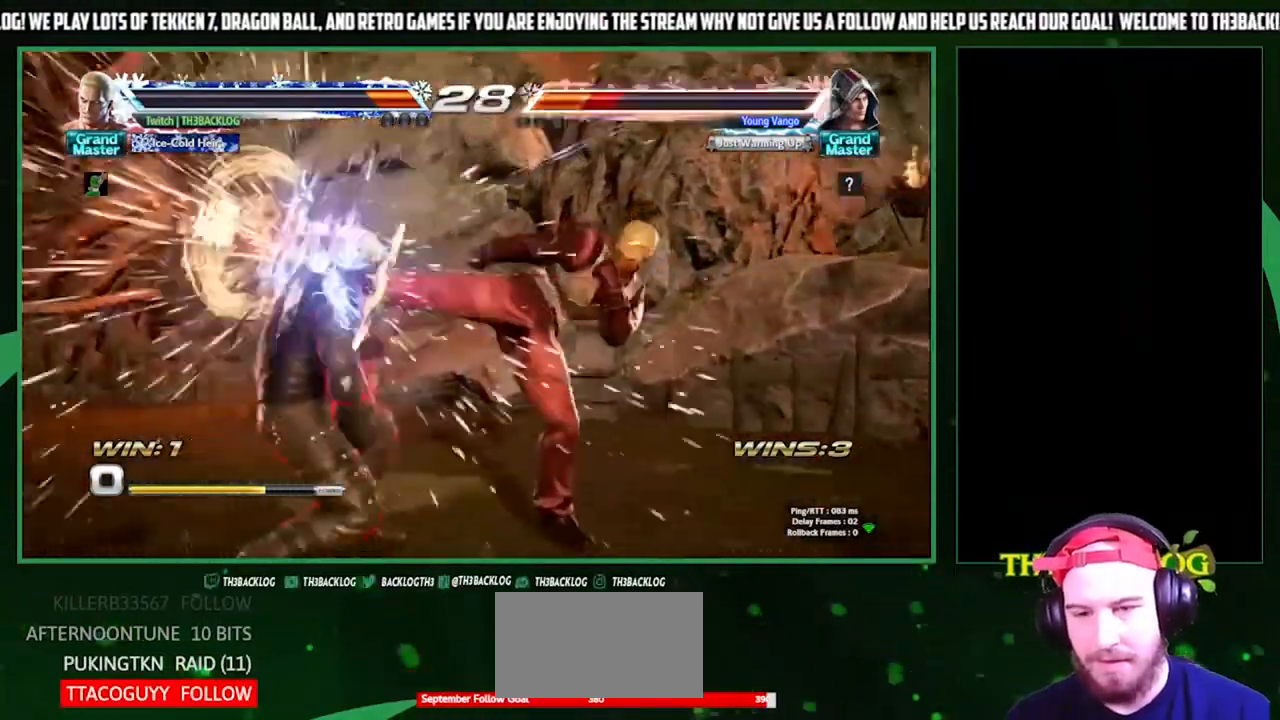
{"buttons": [], "left_stick": "left", "events": [[467, "left_stick", "left"]]}
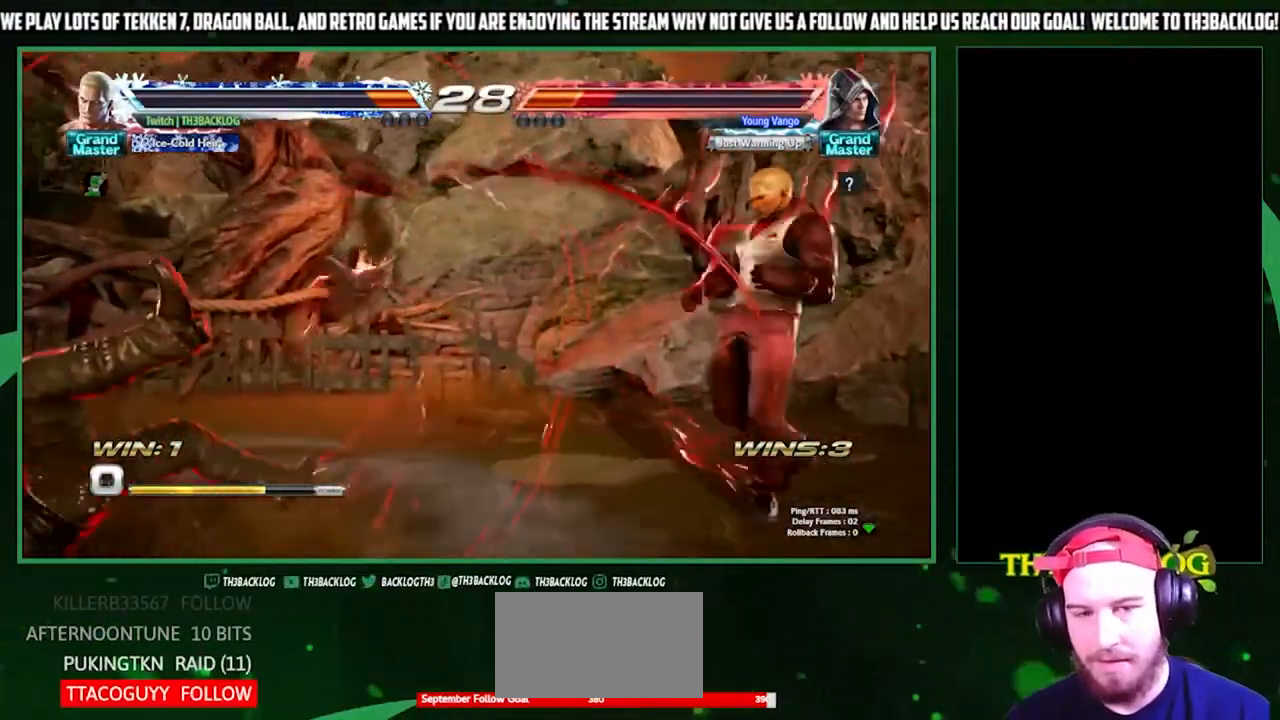
{"buttons": [], "left_stick": "left", "events": [[33, "left_stick", "center"], [133, "left_stick", "left"]]}
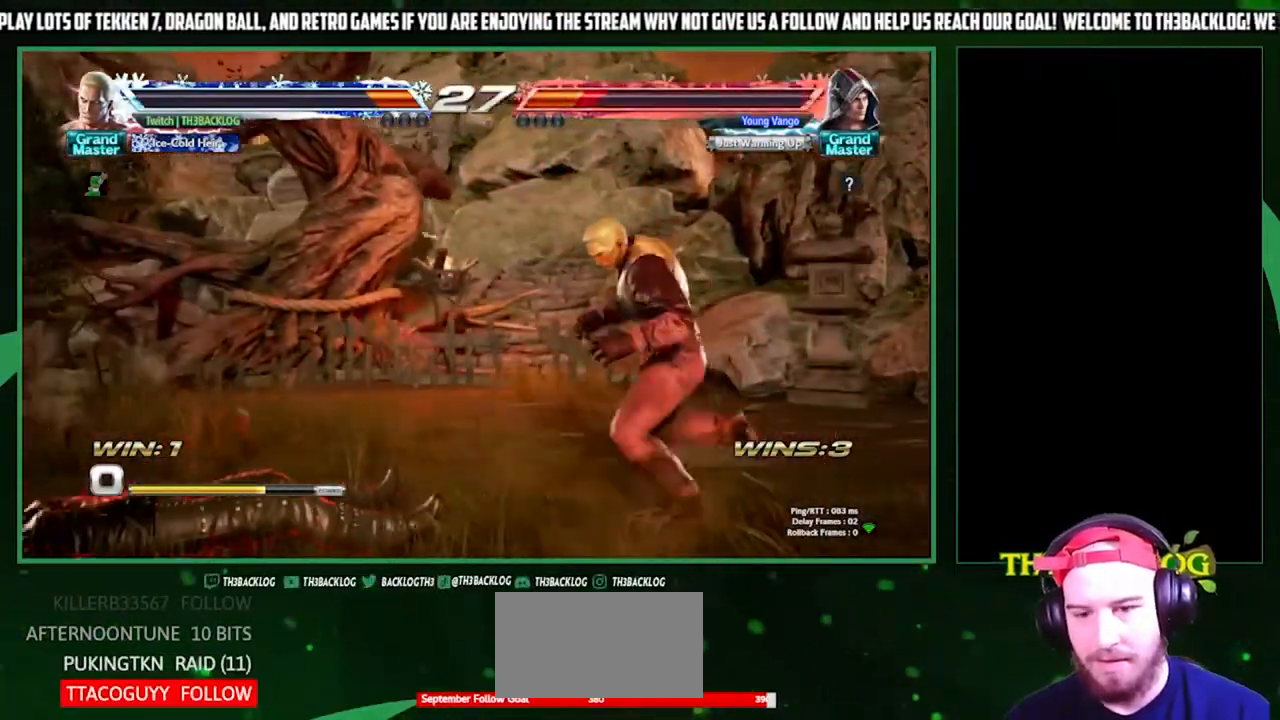
{"buttons": [], "left_stick": "center", "events": [[133, "left_stick", "down"], [167, "CIRCLE", "down"], [267, "CIRCLE", "up"], [300, "left_stick", "center"], [367, "CROSS", "down"], [367, "left_stick", "left"], [467, "CROSS", "up"], [500, "left_stick", "center"]]}
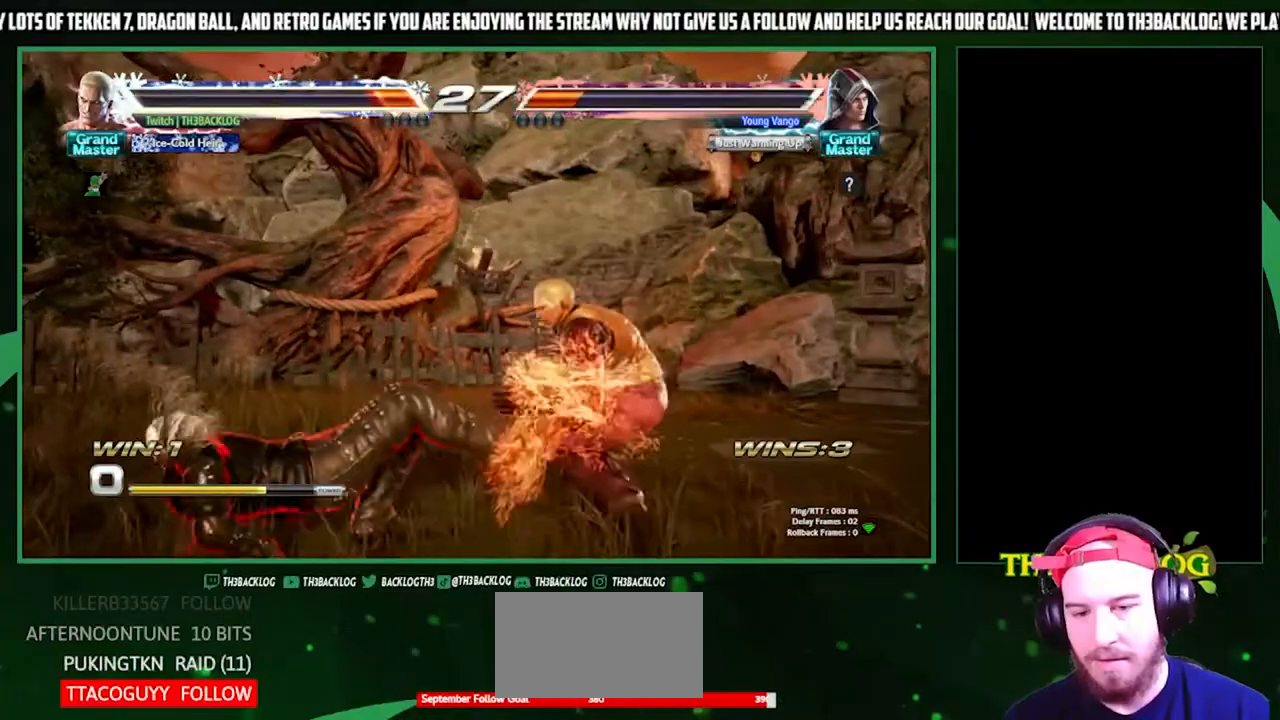
{"buttons": [], "left_stick": "center", "events": []}
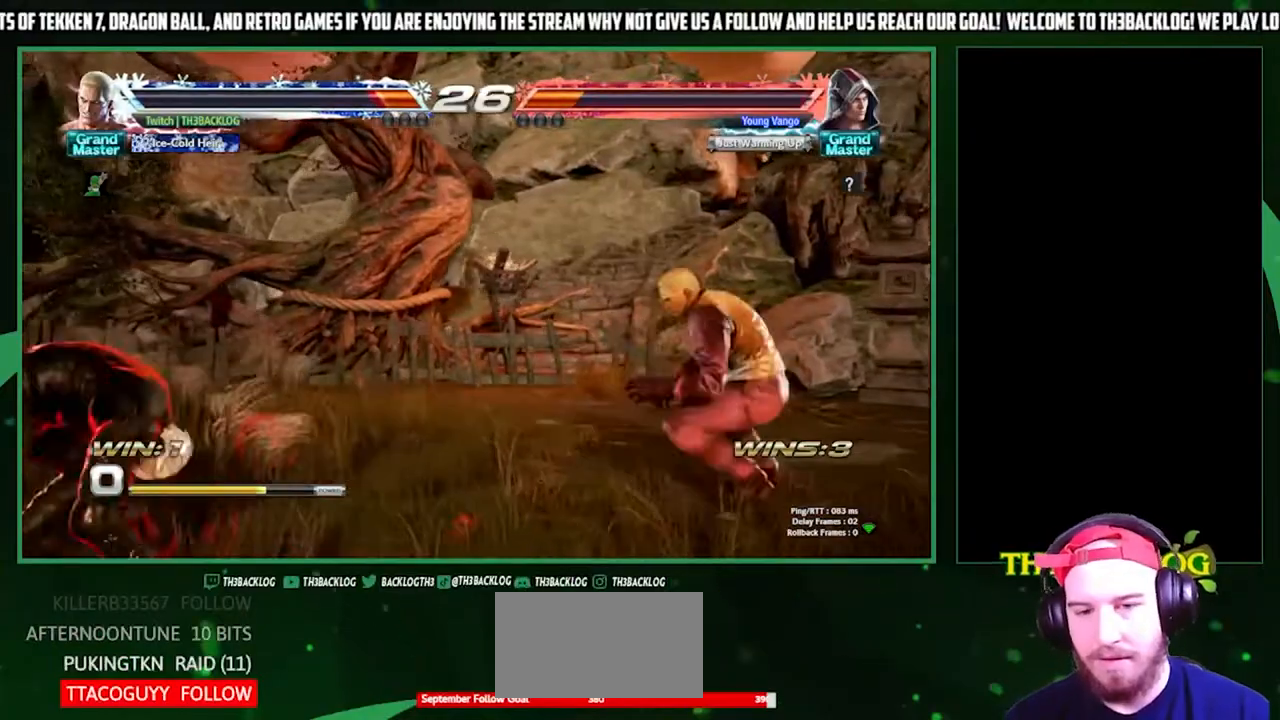
{"buttons": ["SQUARE"], "left_stick": "center", "events": [[67, "left_stick", "right"], [267, "left_stick", "down"], [367, "SQUARE", "down"], [367, "left_stick", "left"], [433, "left_stick", "center"]]}
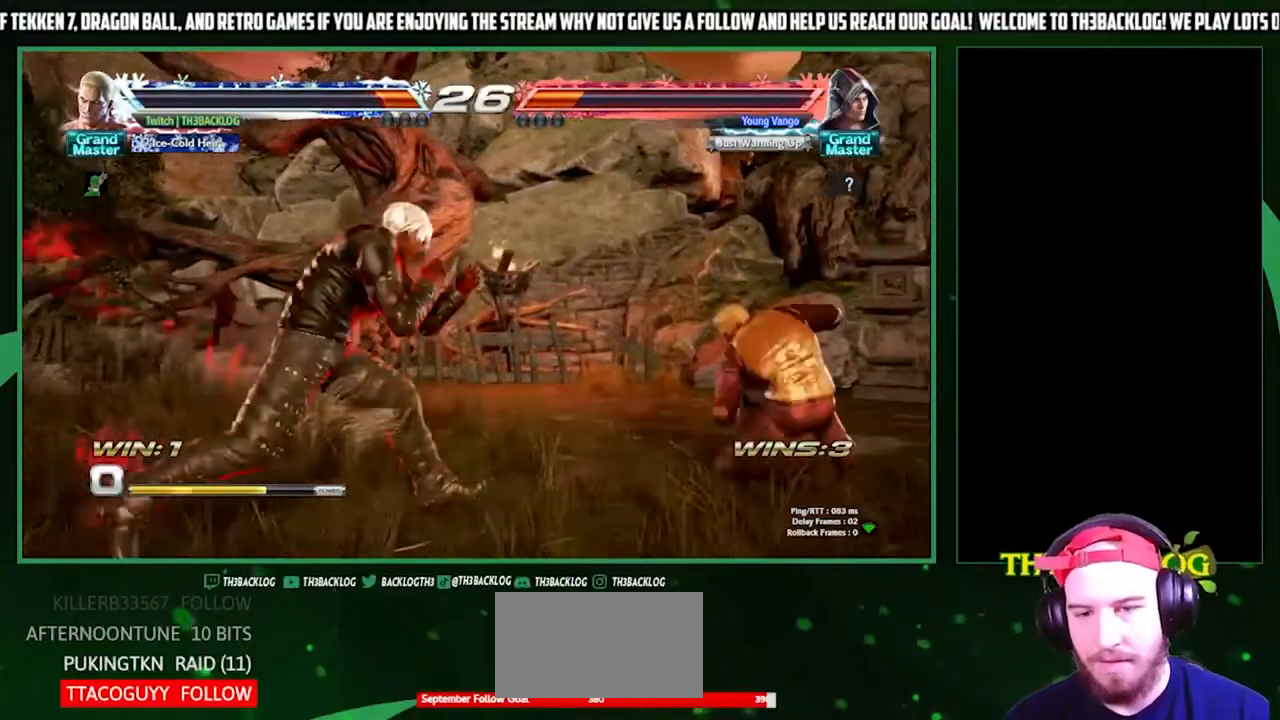
{"buttons": [], "left_stick": "center", "events": [[33, "SQUARE", "up"]]}
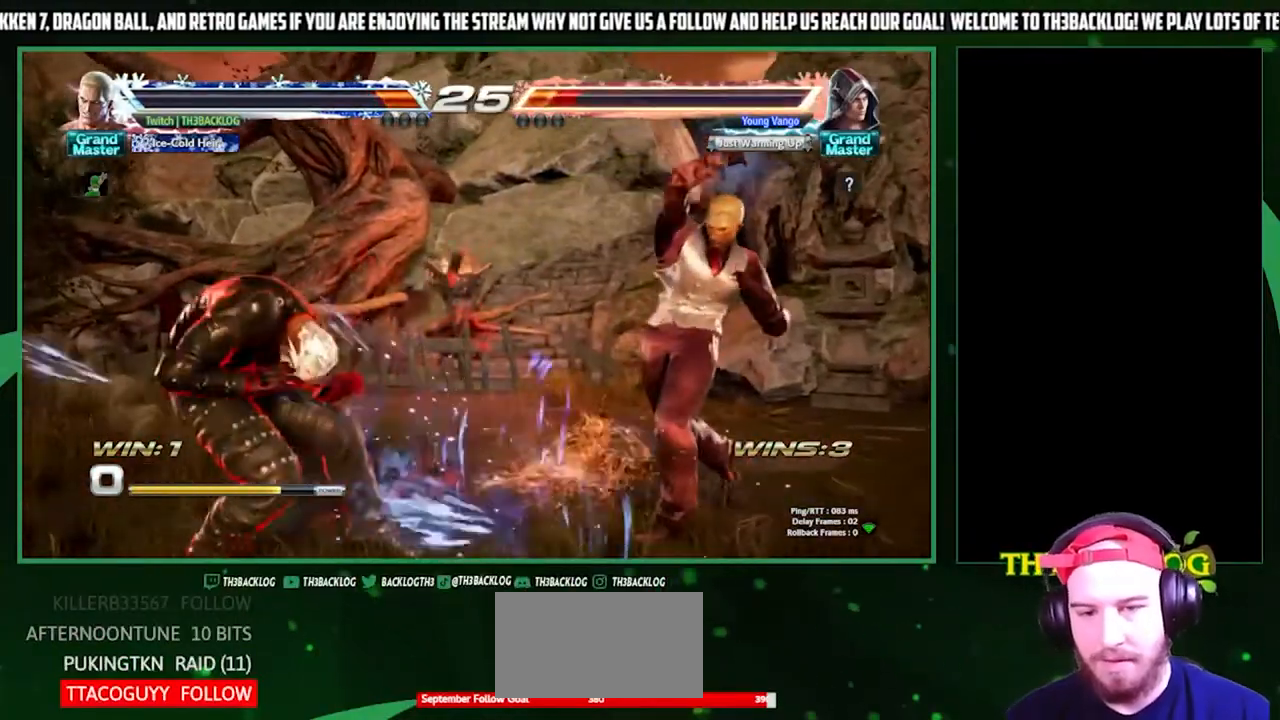
{"buttons": [], "left_stick": "right", "events": [[133, "left_stick", "right"], [200, "left_stick", "center"], [333, "left_stick", "right"]]}
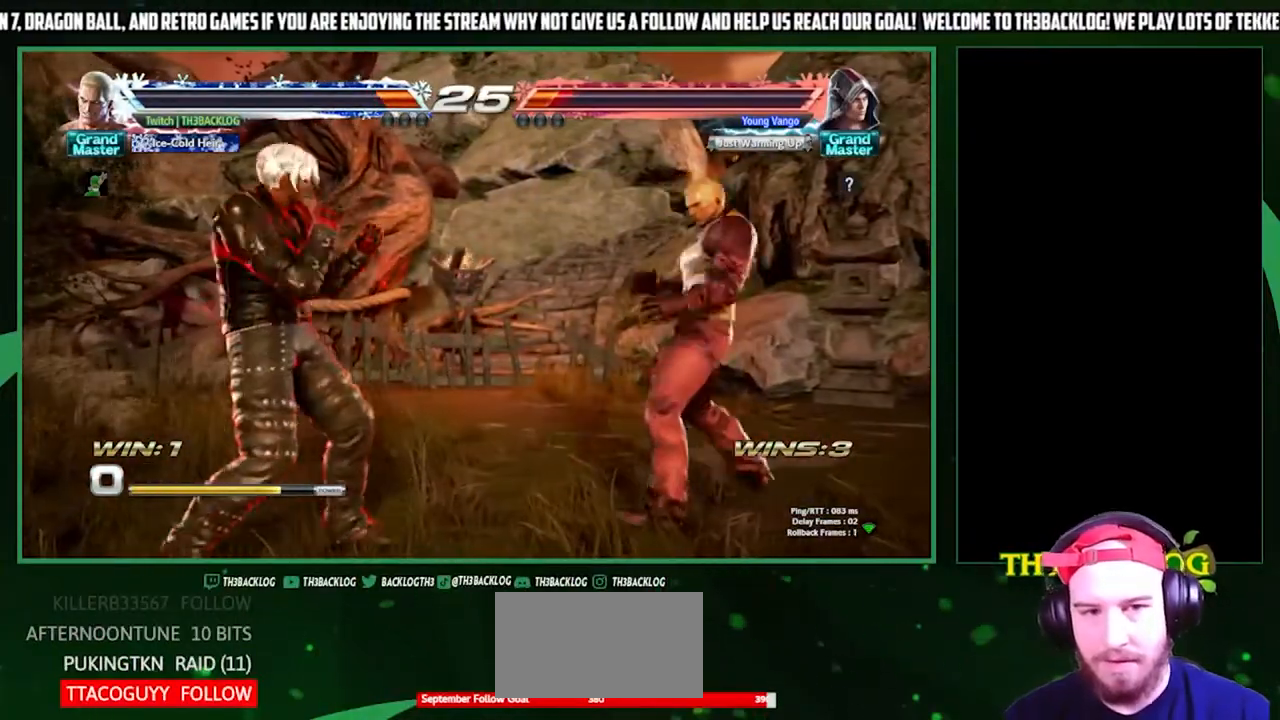
{"buttons": [], "left_stick": "center", "events": [[200, "CIRCLE", "down"], [233, "left_stick", "down"], [267, "CIRCLE", "up"], [367, "left_stick", "center"]]}
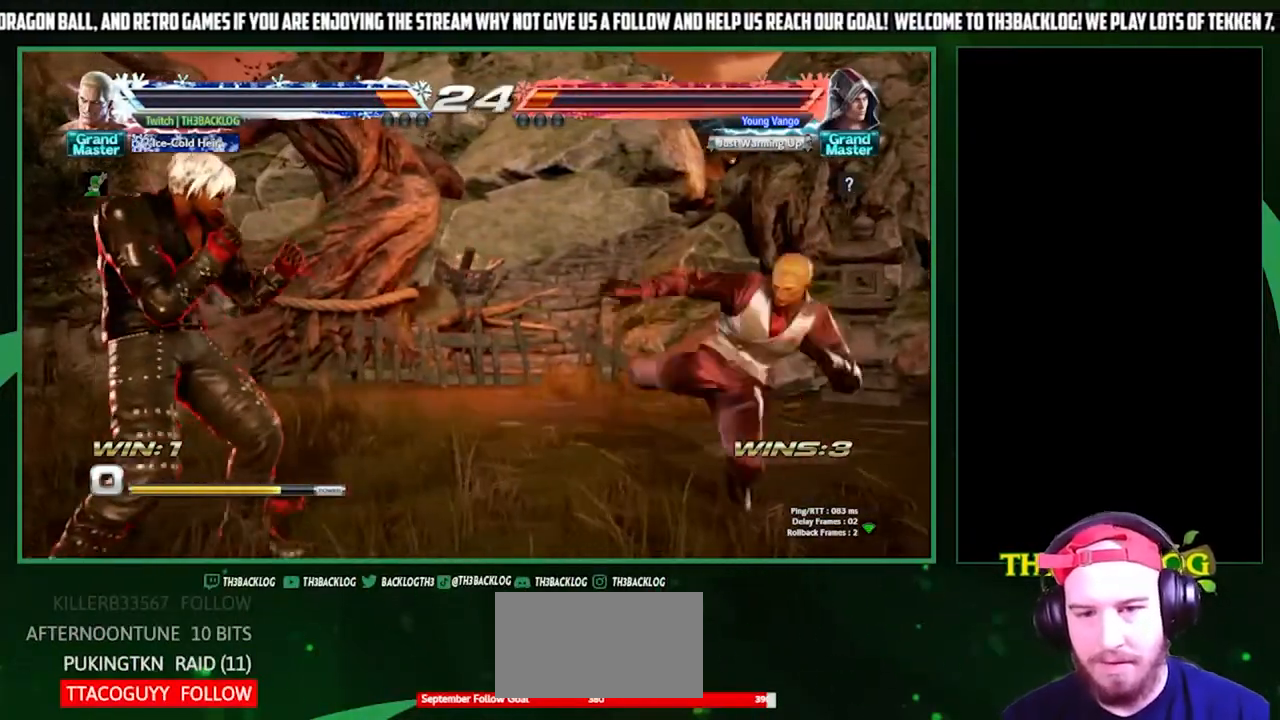
{"buttons": [], "left_stick": "center", "events": [[67, "left_stick", "right"], [133, "left_stick", "center"]]}
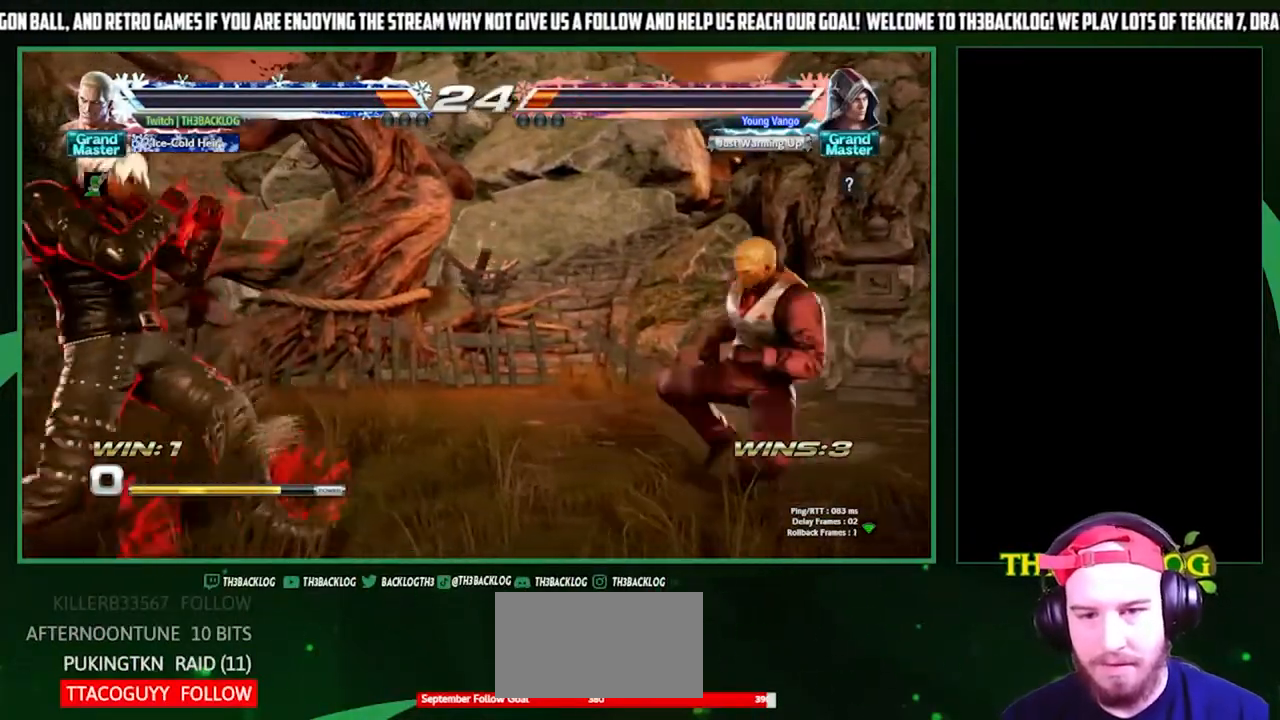
{"buttons": [], "left_stick": "down", "events": [[133, "left_stick", "right"], [200, "left_stick", "center"], [300, "left_stick", "right"], [500, "left_stick", "down"]]}
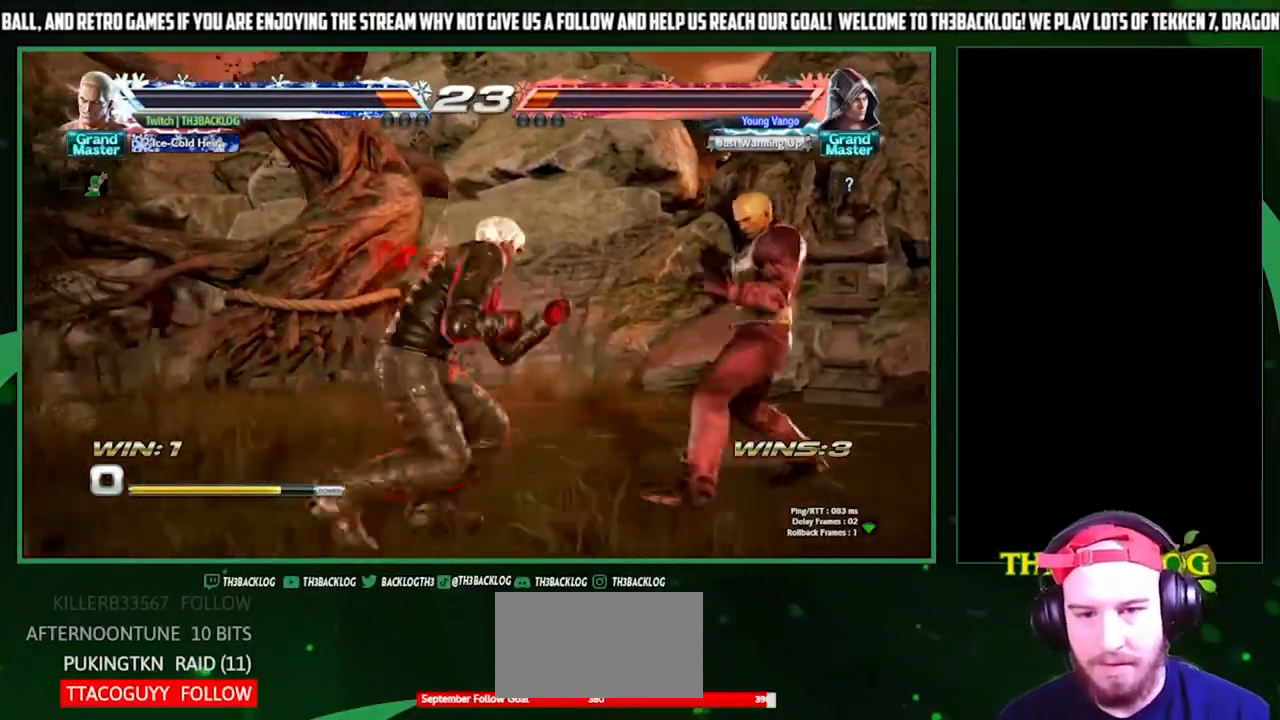
{"buttons": [], "left_stick": "right", "events": [[67, "SQUARE", "down"], [67, "left_stick", "left"], [133, "left_stick", "center"], [200, "SQUARE", "up"], [233, "left_stick", "right"]]}
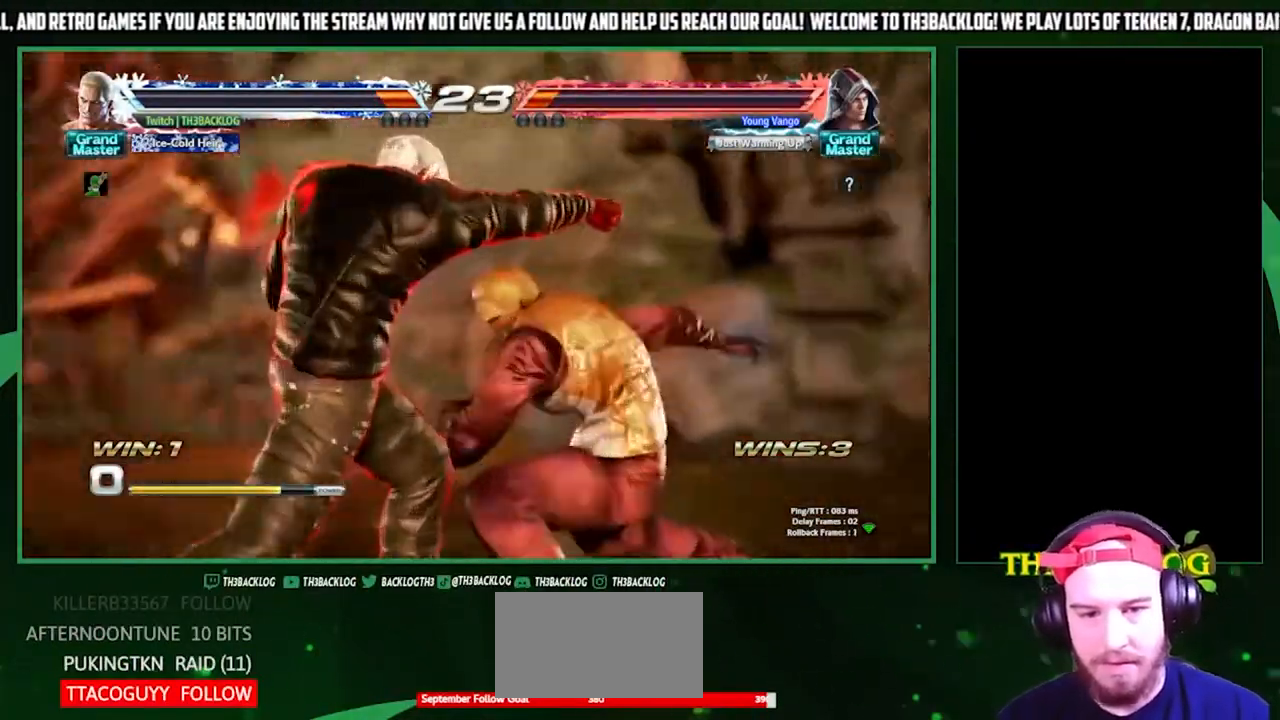
{"buttons": [], "left_stick": "right", "events": []}
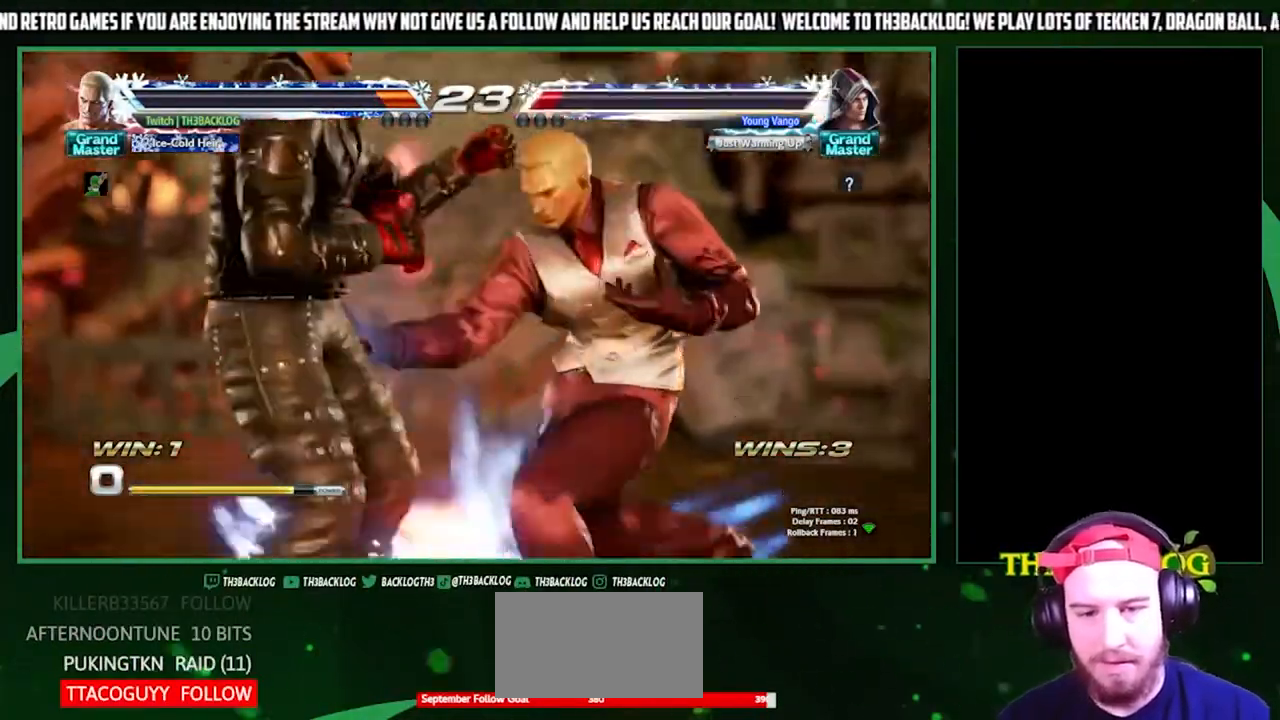
{"buttons": [], "left_stick": "center", "events": [[500, "left_stick", "center"]]}
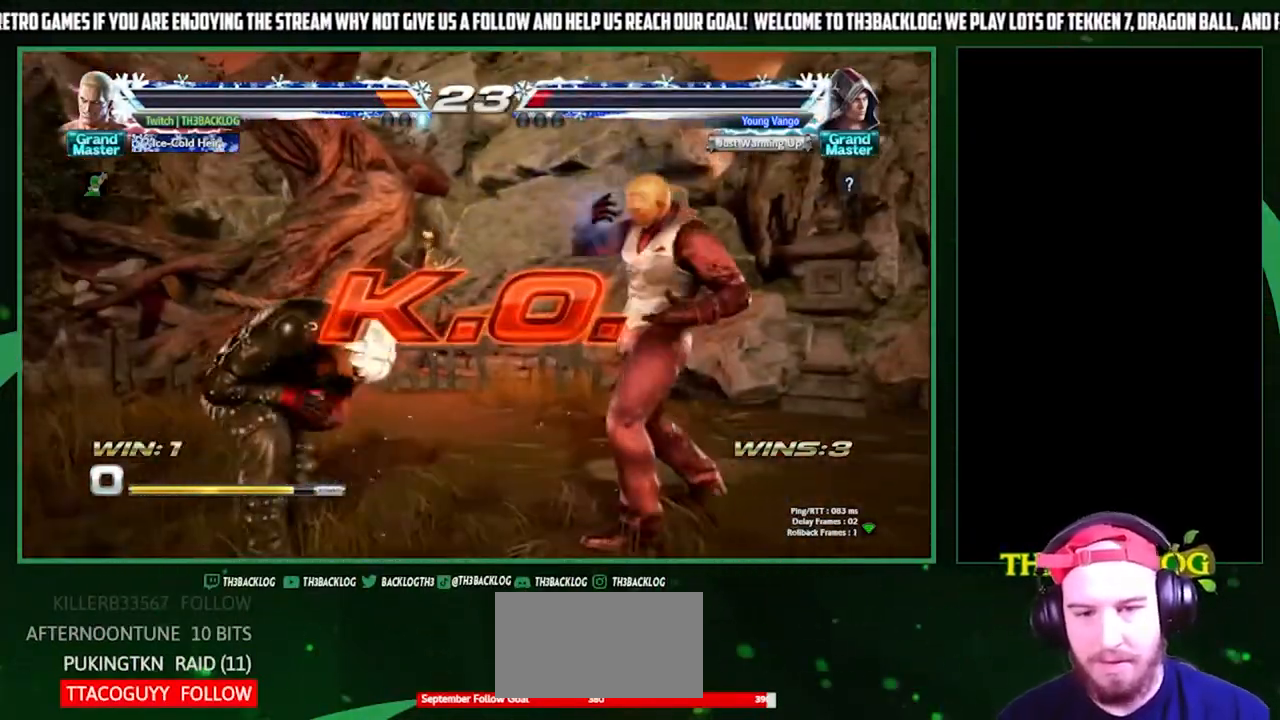
{"buttons": [], "left_stick": "left", "events": [[167, "TRIANGLE", "down"], [200, "left_stick", "left"], [333, "TRIANGLE", "up"]]}
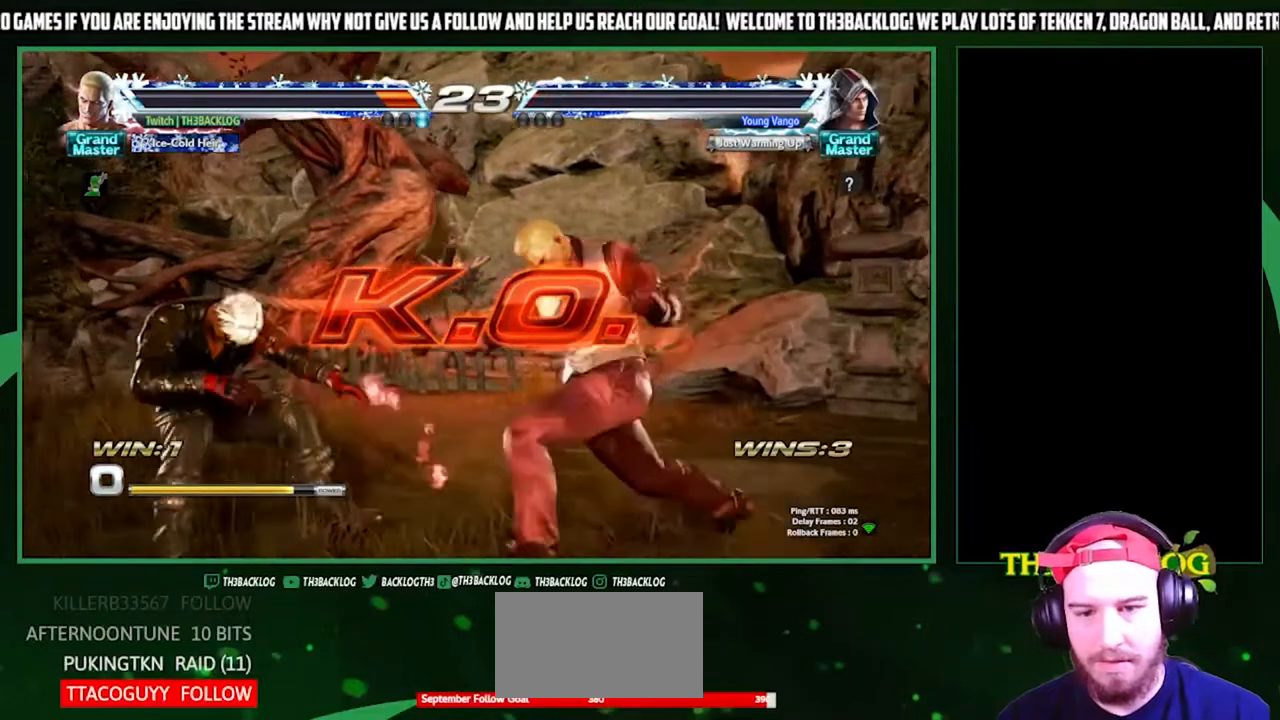
{"buttons": [], "left_stick": "center", "events": [[33, "left_stick", "center"]]}
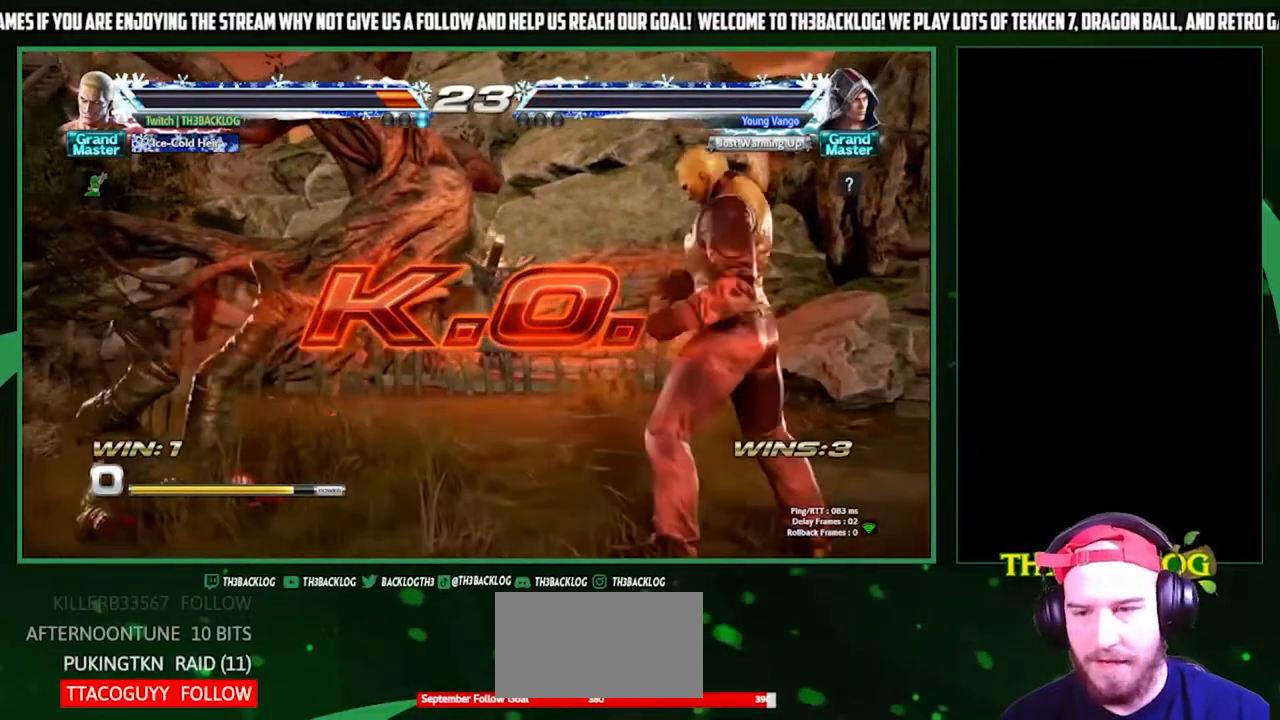
{"buttons": [], "left_stick": "center", "events": [[67, "left_stick", "left"], [167, "left_stick", "center"], [233, "left_stick", "left"], [367, "left_stick", "center"]]}
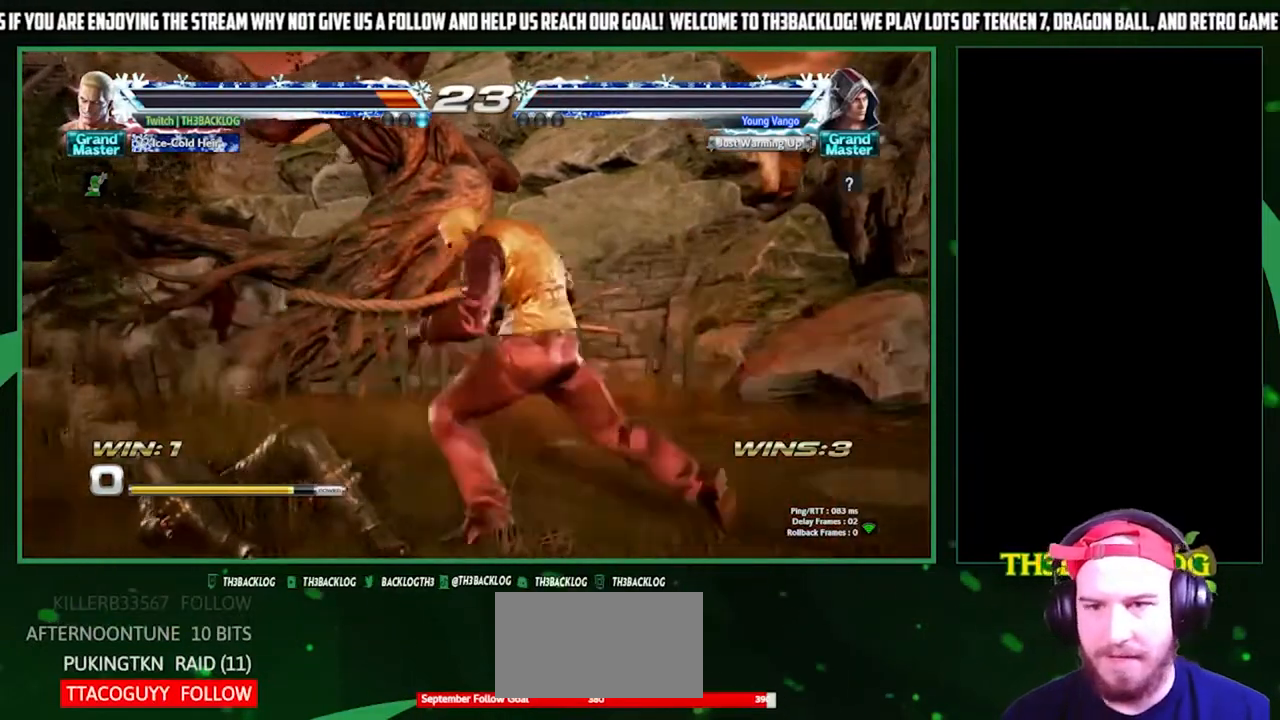
{"buttons": [], "left_stick": "center", "events": []}